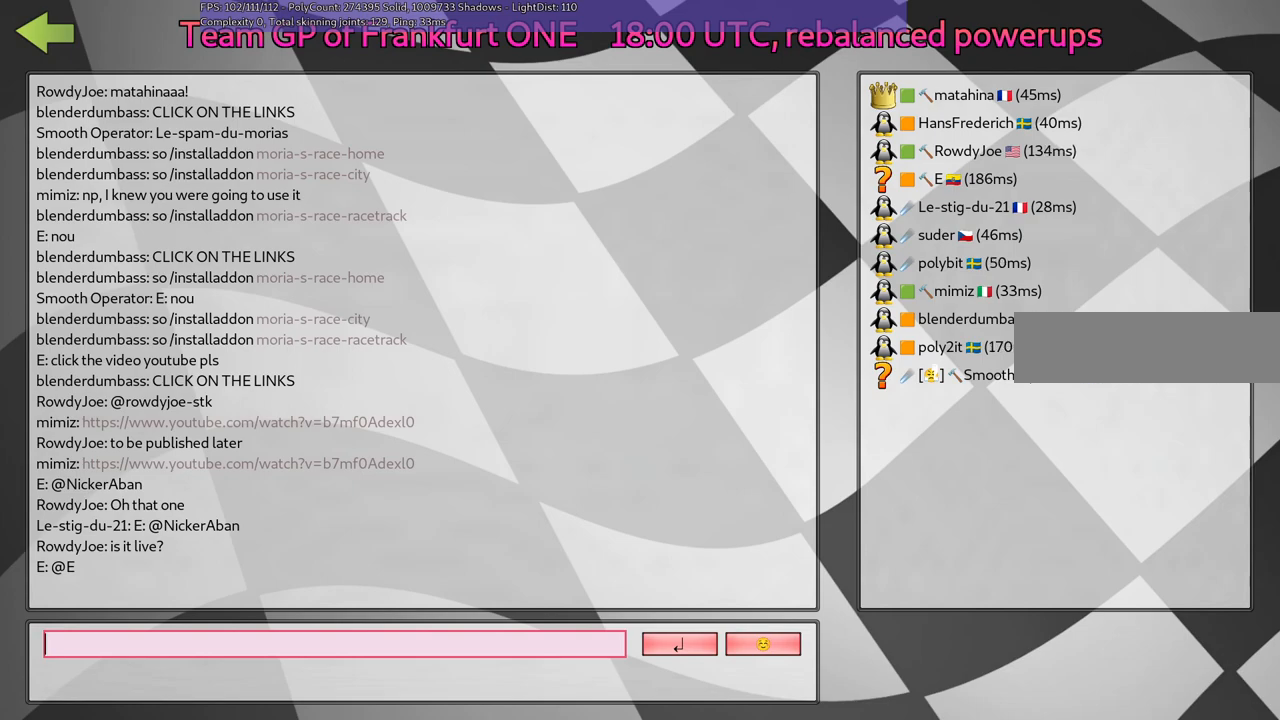
Gameplay with keyboard; each line is a JSON object with the keys held at the frame after it. "events" lists presses ("down") and releases ("up") of ".", "/", "alt_r", "b", "c", "comma", "ctrl_r", "d", "down", "f", "g", "h", "j", "k", "l", "left", "m", "n", "quote", "return", "right", "semicolon", "shift_r", "space", "super", "up" and "v" between this image and that frame as [ms after this image, input, new state], when the widget could be followed in between. No other keys are recorded. Mouse input is not recorded.
{"keys": ["alt_r"], "events": [[367, "alt_r", "down"]]}
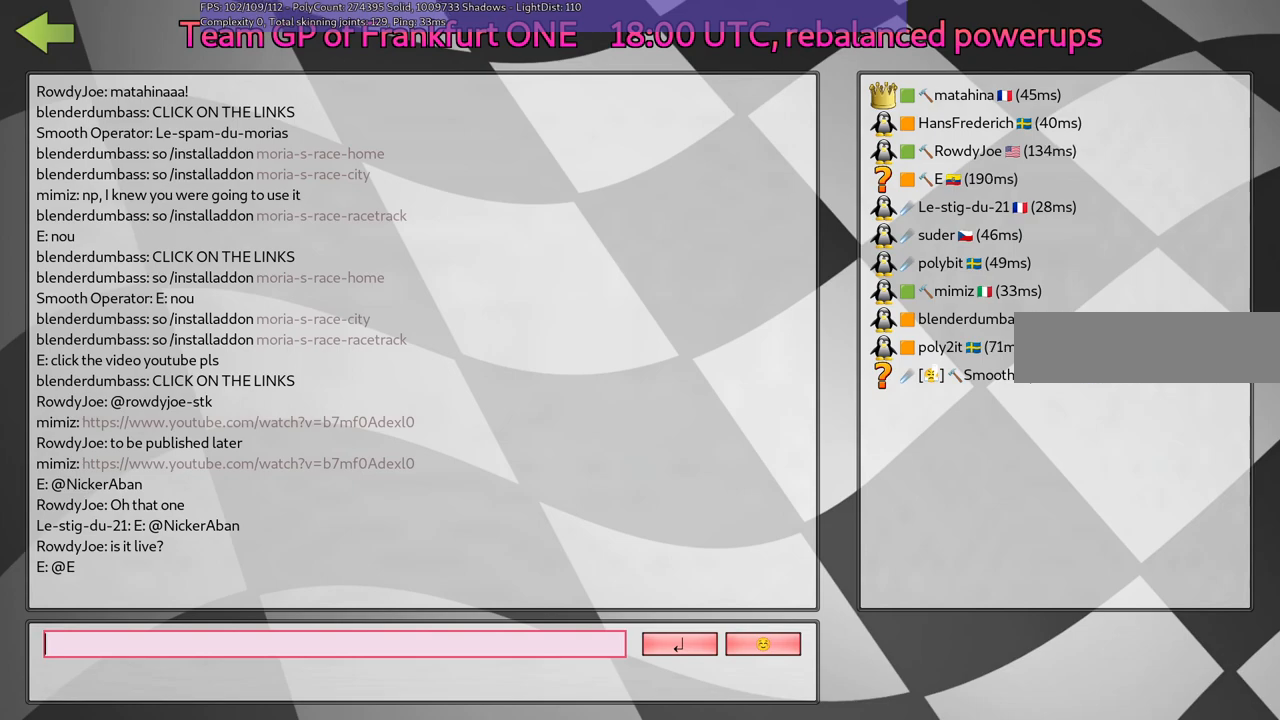
{"keys": [], "events": [[100, "alt_r", "up"]]}
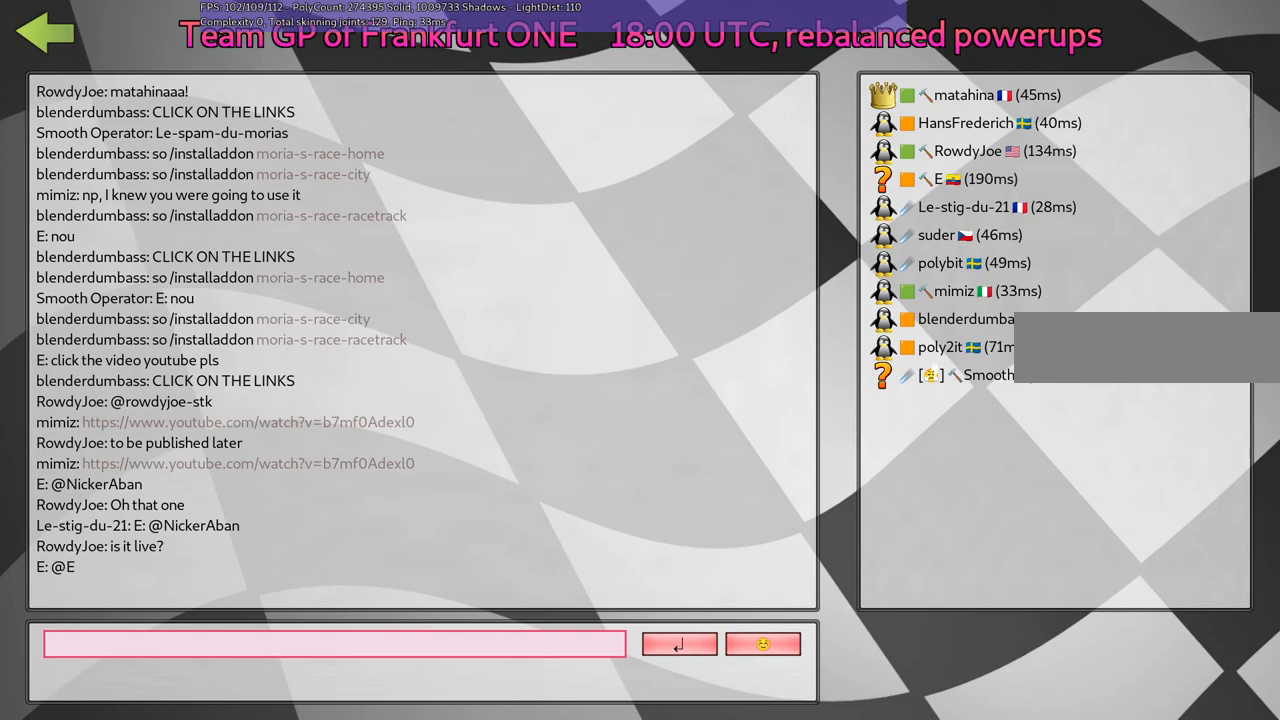
{"keys": [], "events": []}
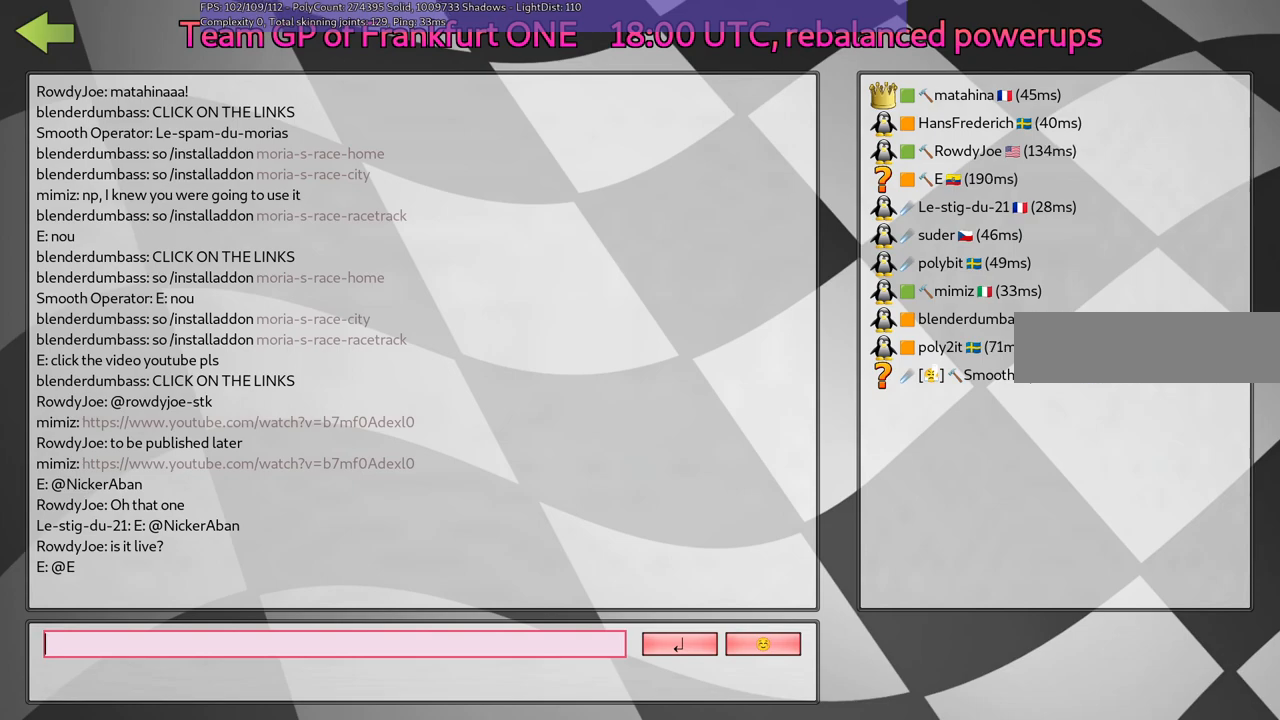
{"keys": [], "events": []}
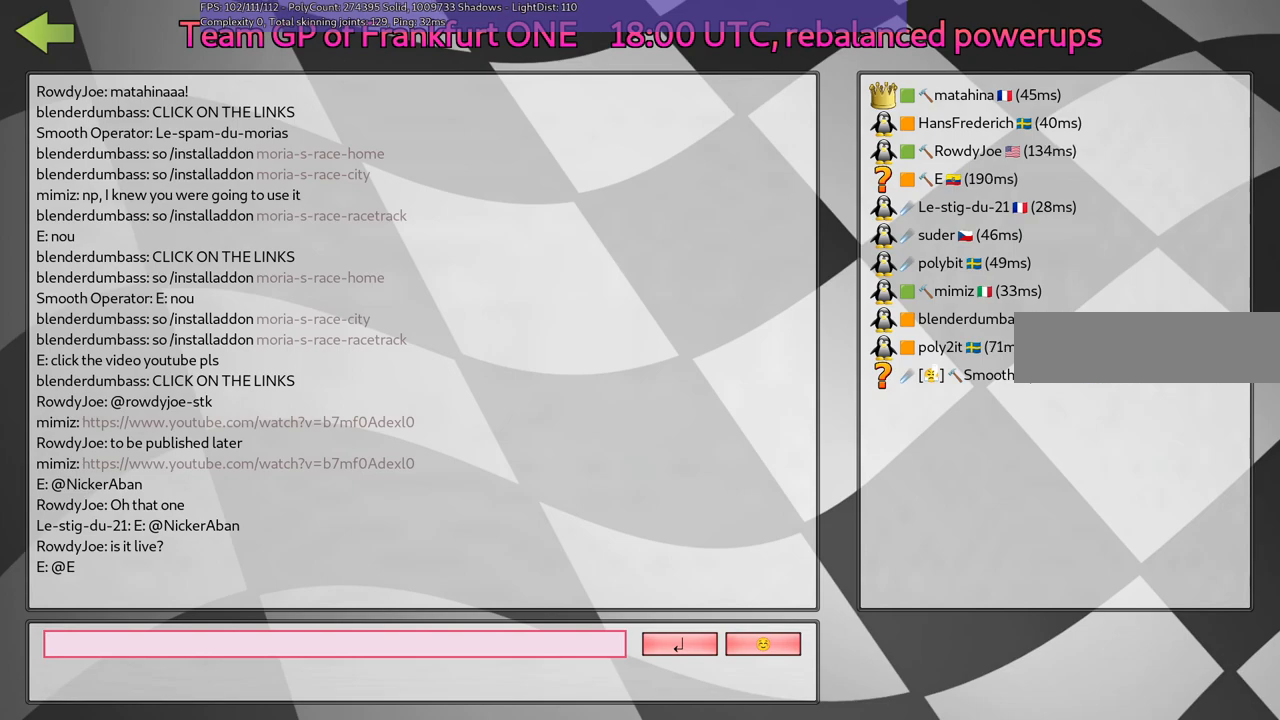
{"keys": ["return"], "events": [[500, "return", "down"]]}
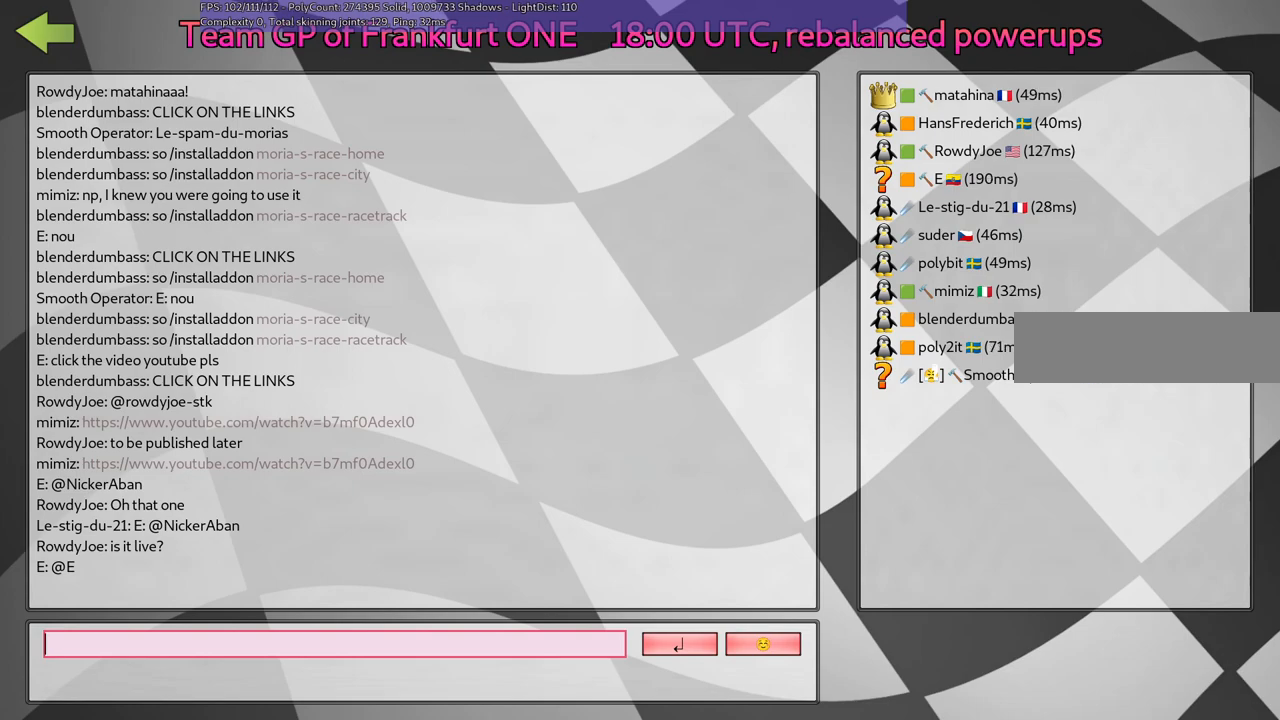
{"keys": [], "events": [[134, "return", "up"]]}
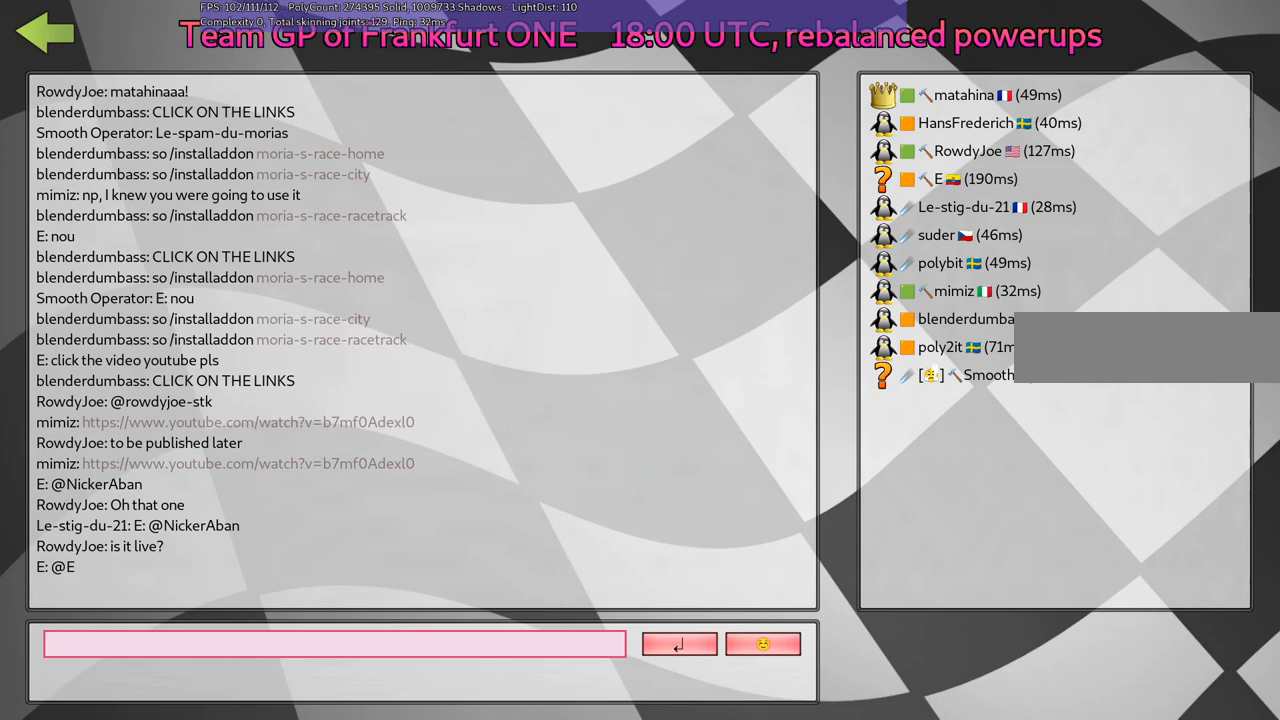
{"keys": [], "events": []}
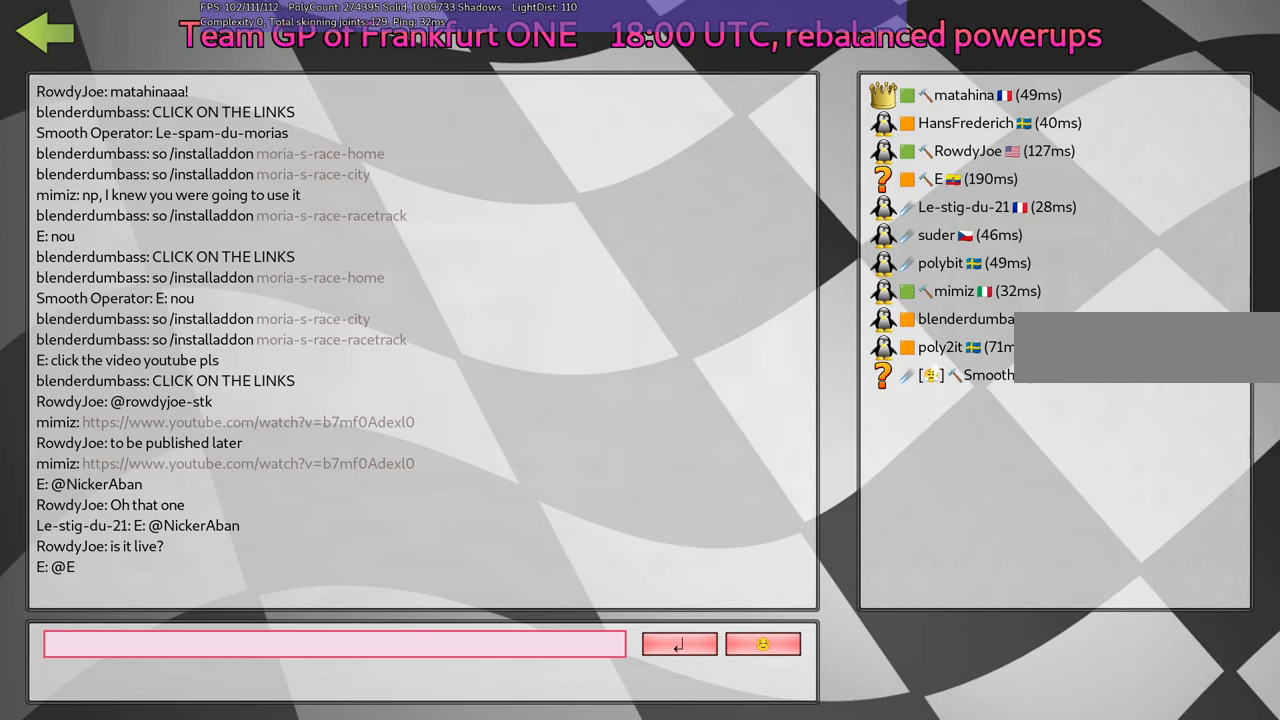
{"keys": [], "events": []}
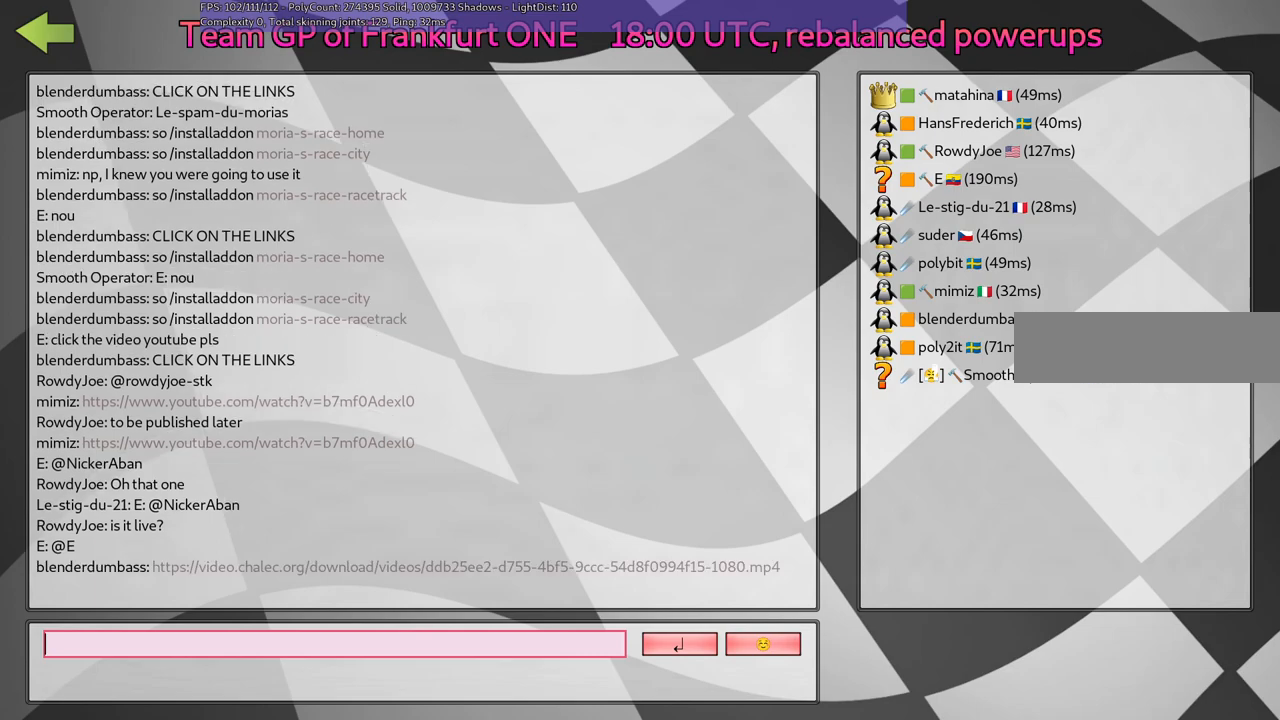
{"keys": [], "events": [[350, "l", "down"], [434, "l", "up"]]}
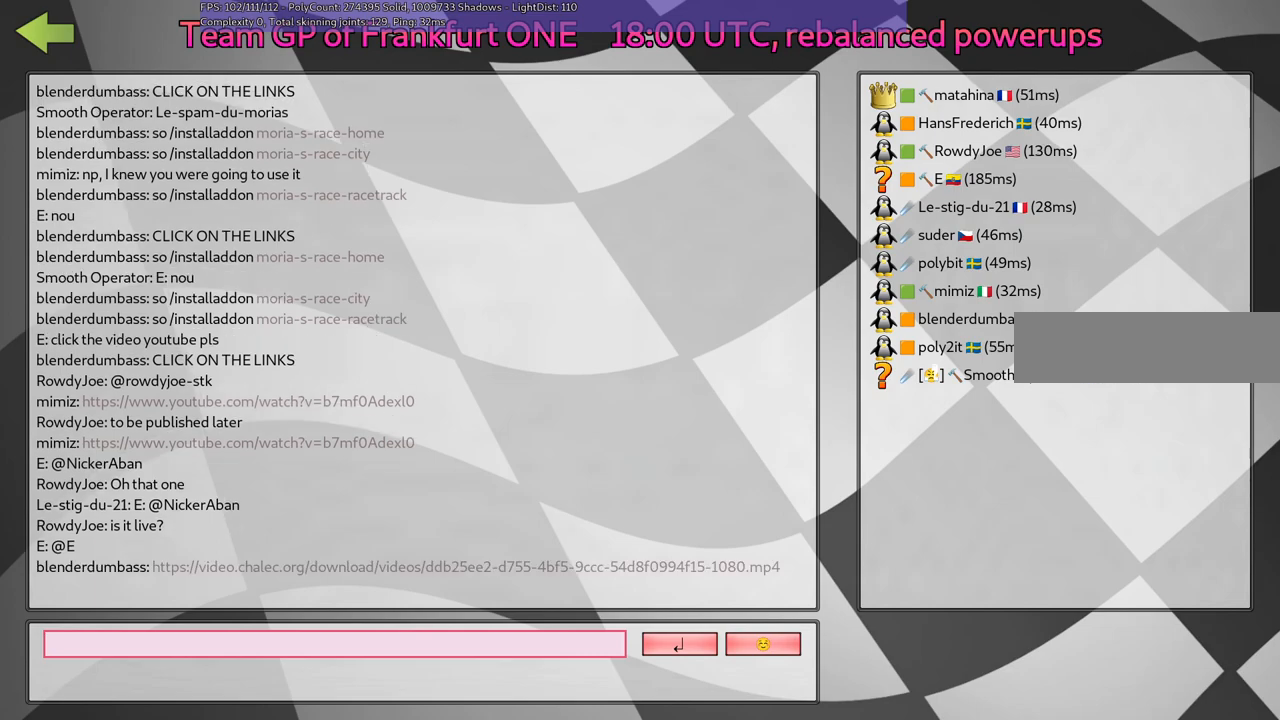
{"keys": [], "events": []}
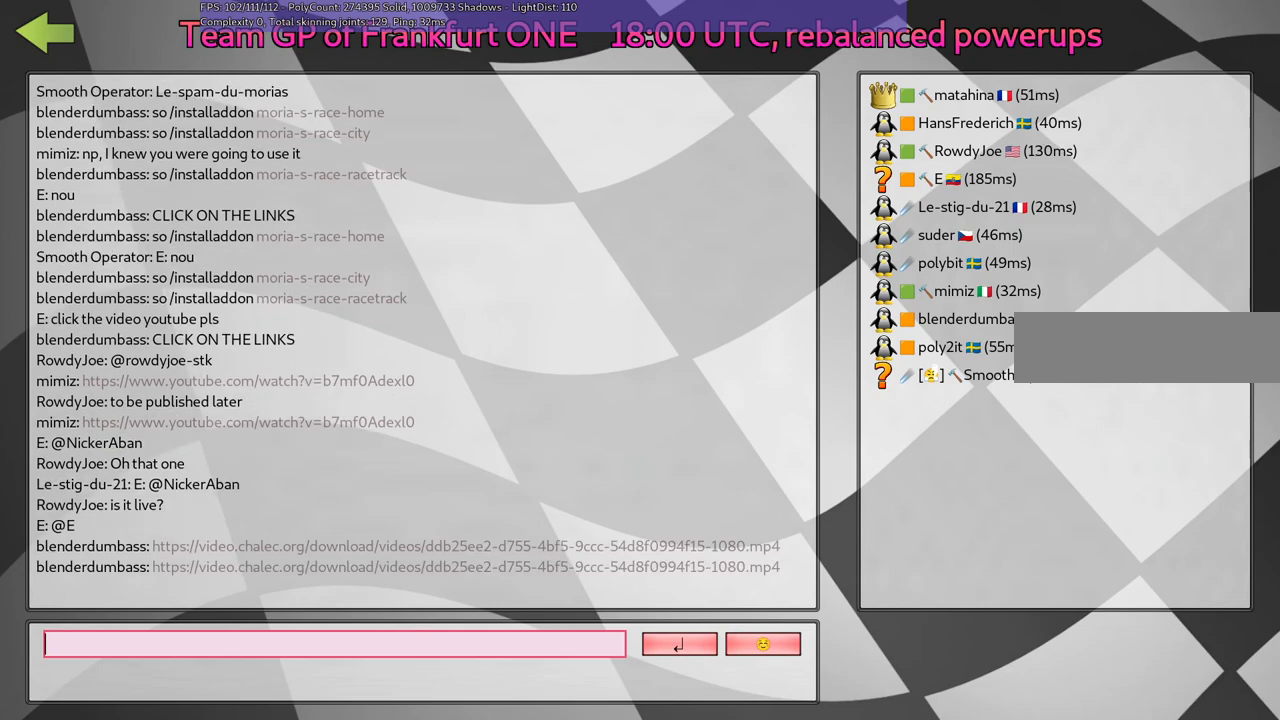
{"keys": [], "events": [[17, "space", "down"], [150, "space", "up"]]}
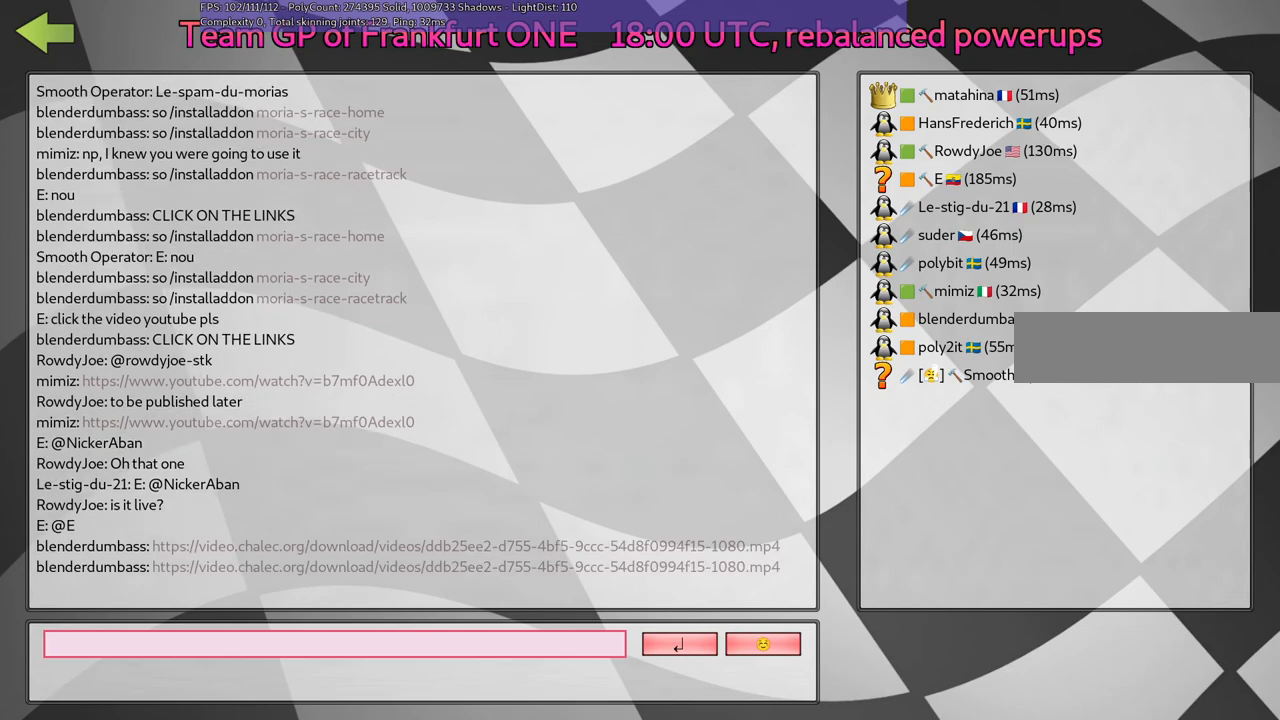
{"keys": [], "events": []}
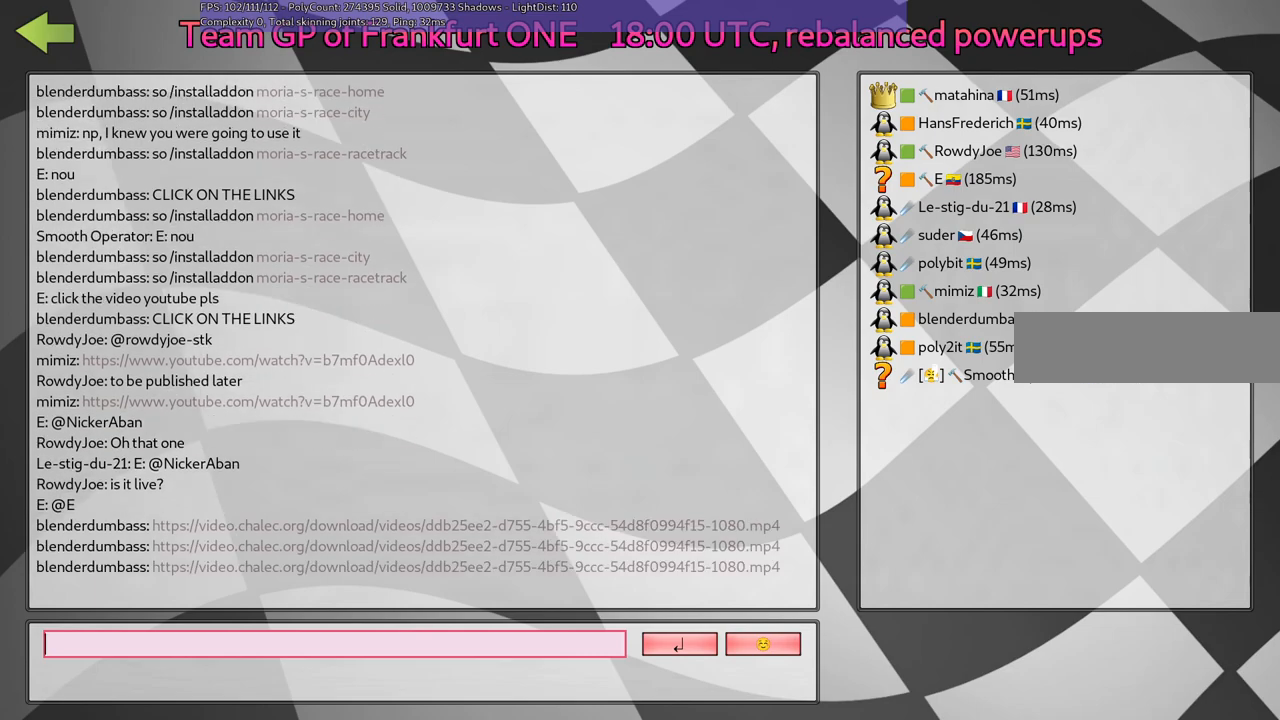
{"keys": [], "events": []}
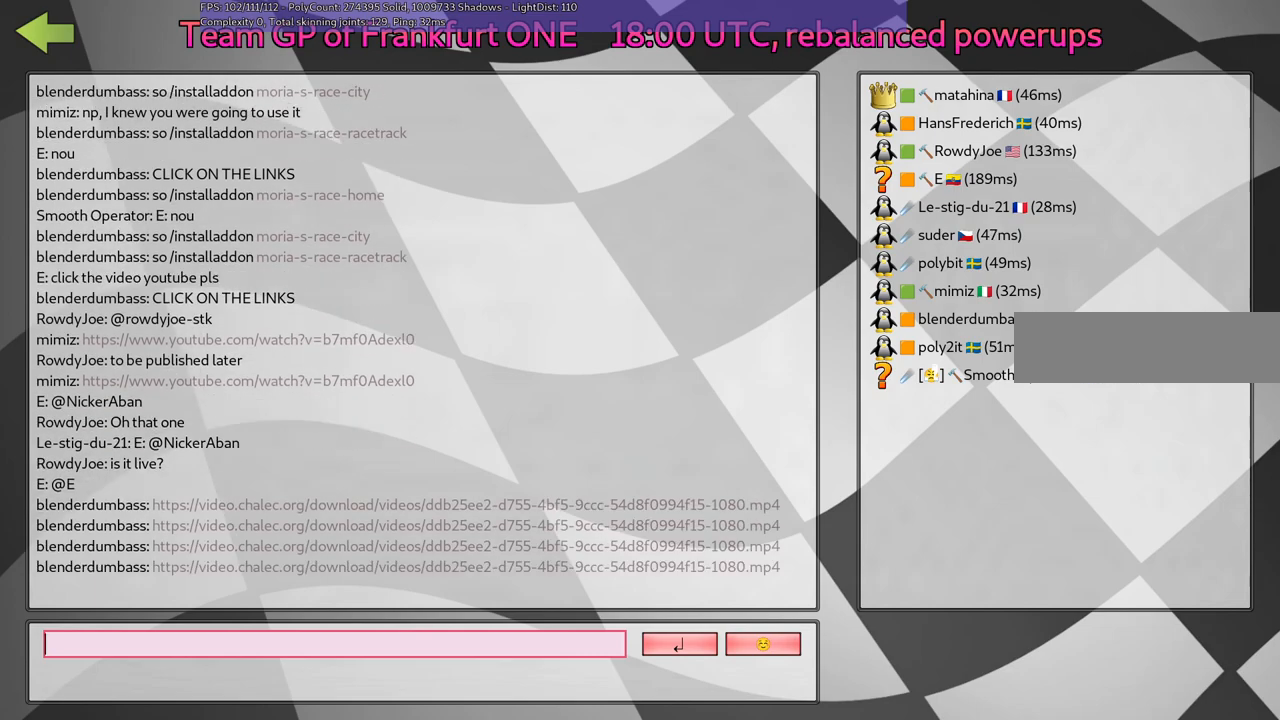
{"keys": [], "events": []}
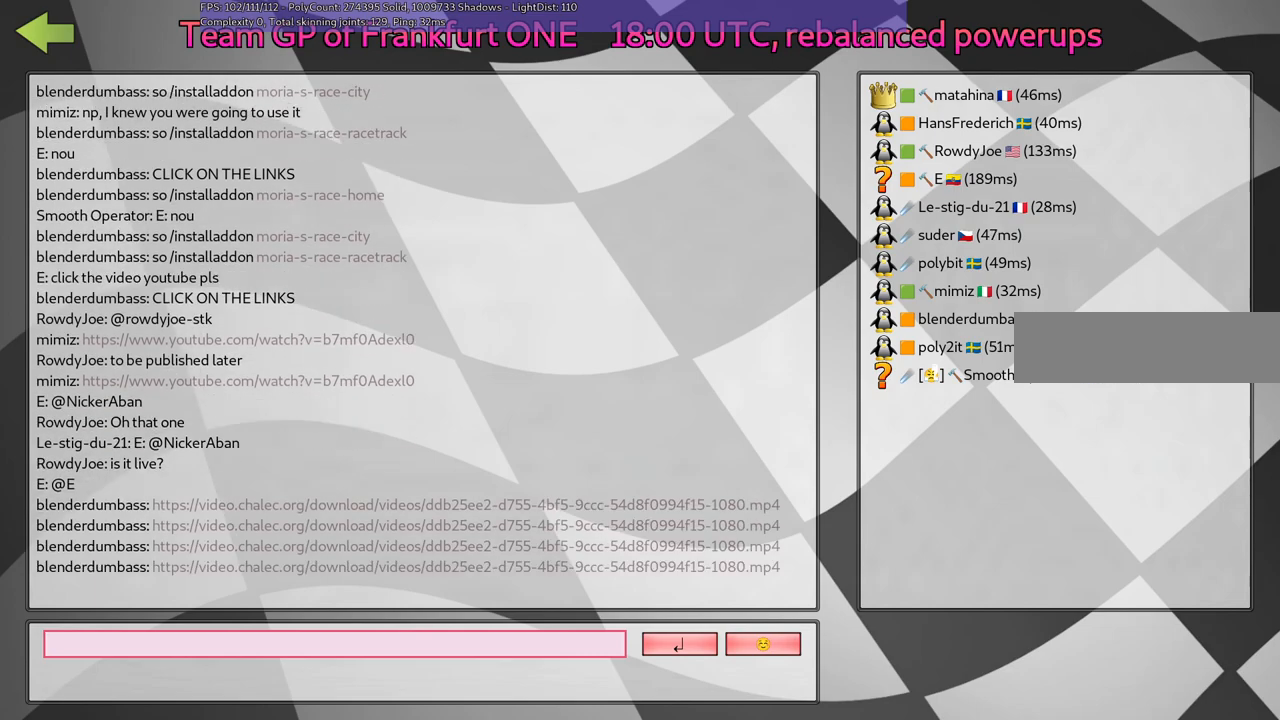
{"keys": [], "events": []}
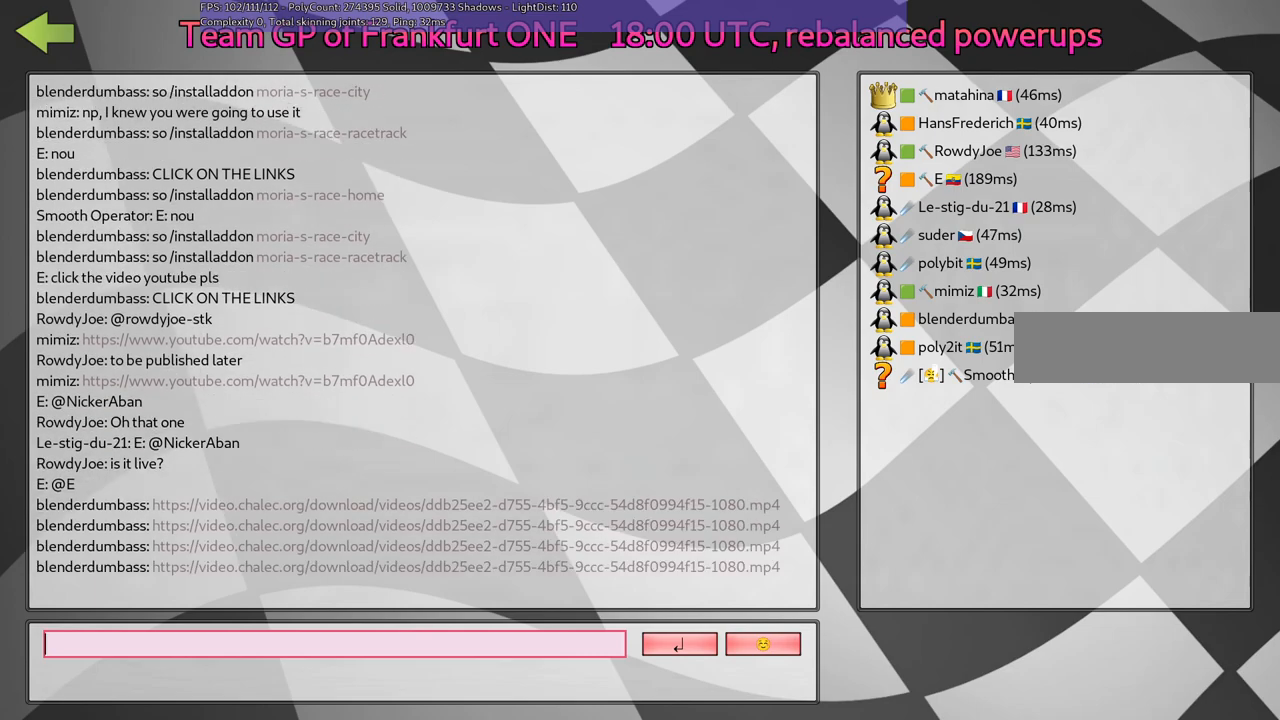
{"keys": [], "events": []}
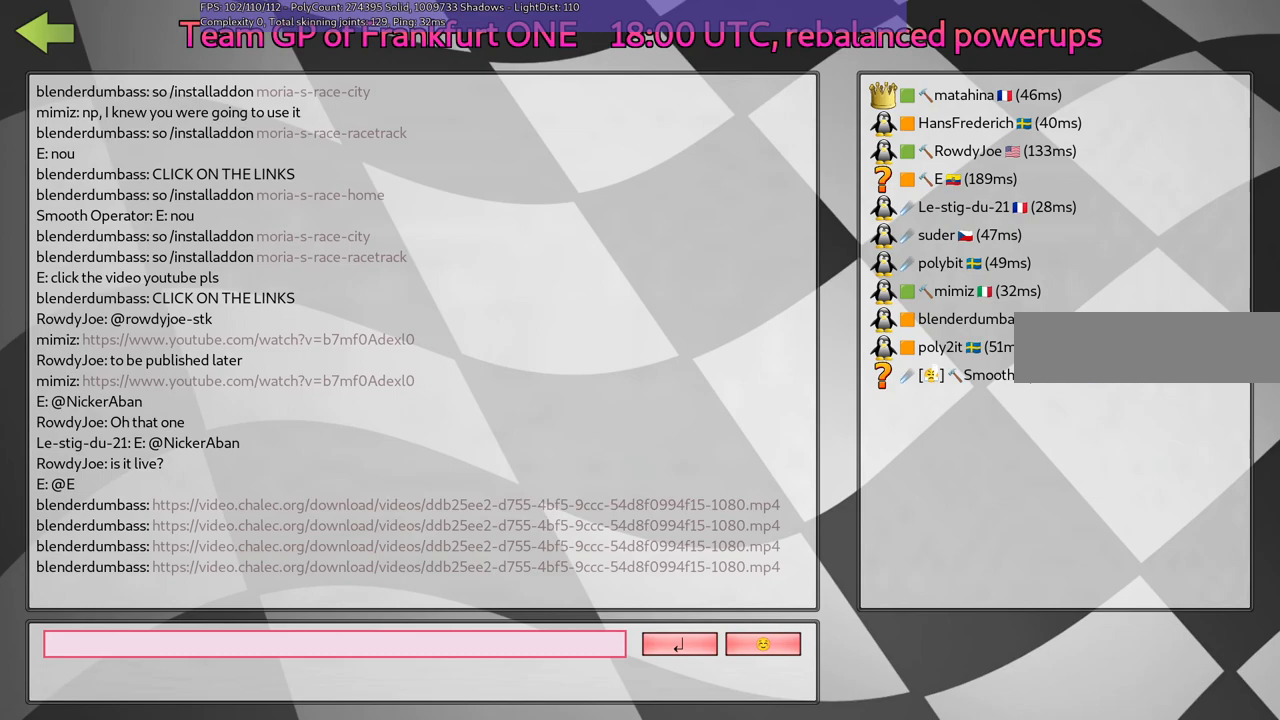
{"keys": [], "events": []}
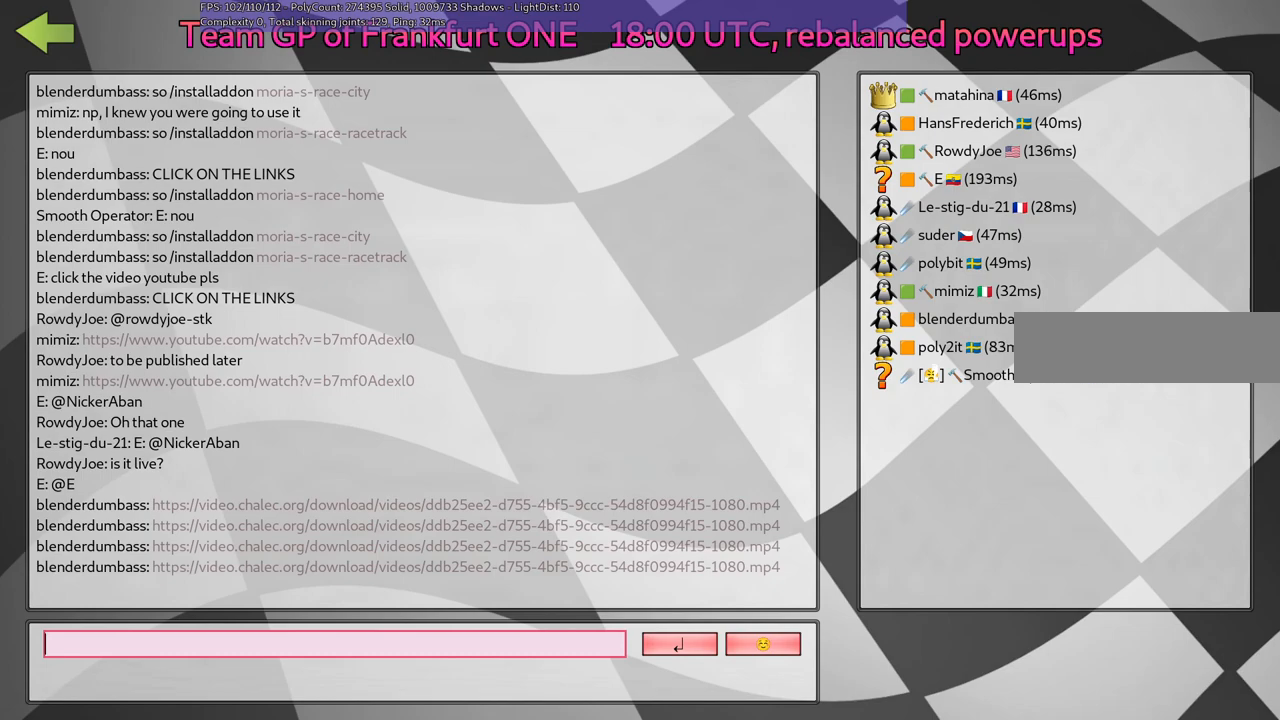
{"keys": ["v"], "events": [[484, "v", "down"]]}
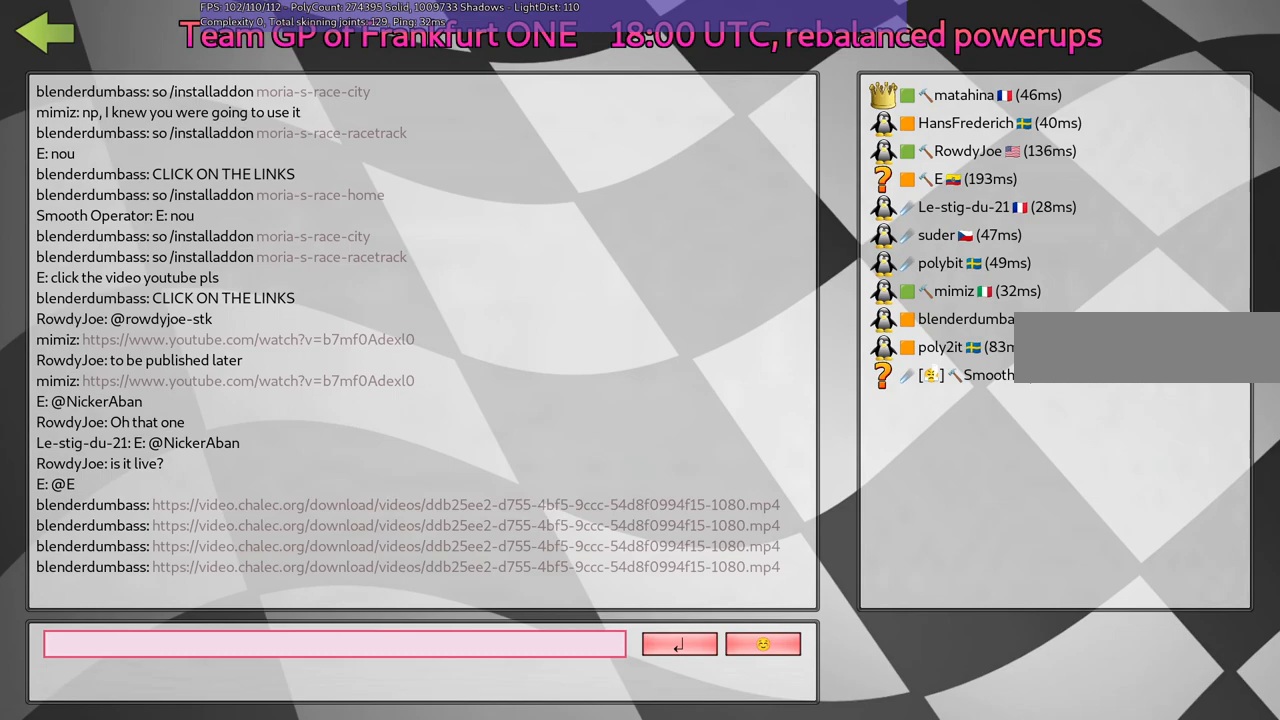
{"keys": [], "events": [[134, "v", "up"]]}
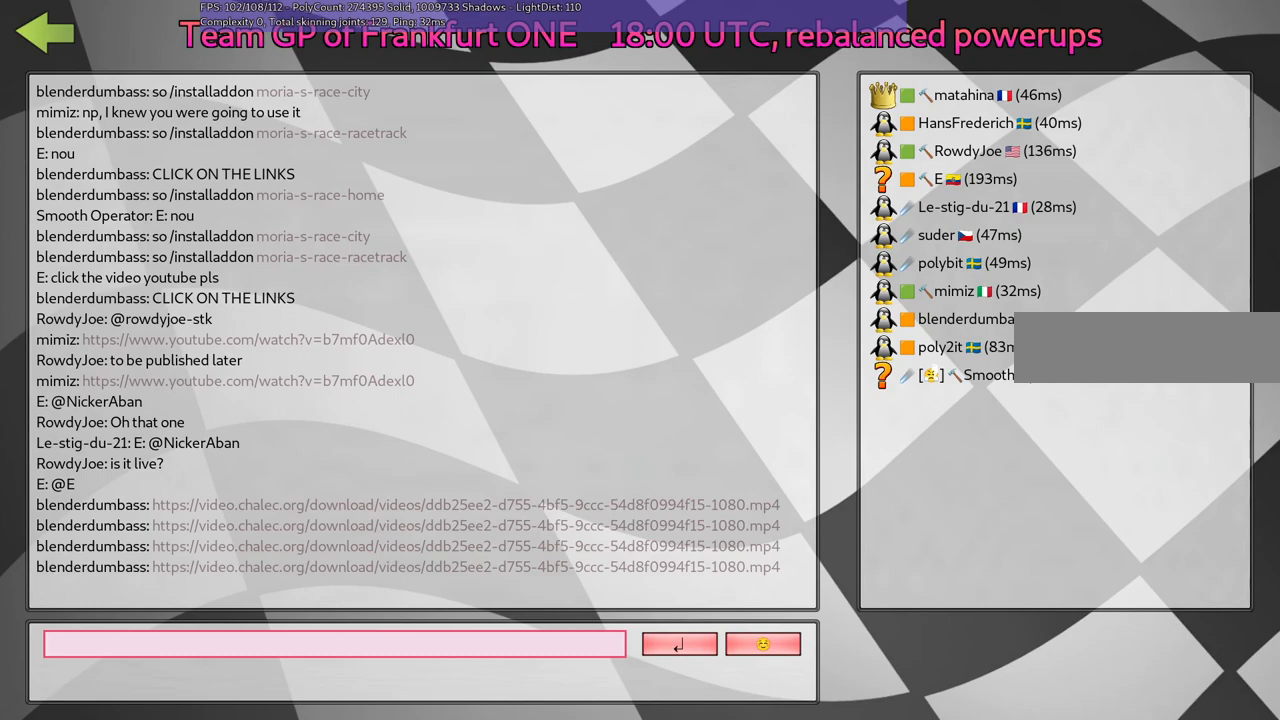
{"keys": ["return"], "events": [[434, "return", "down"]]}
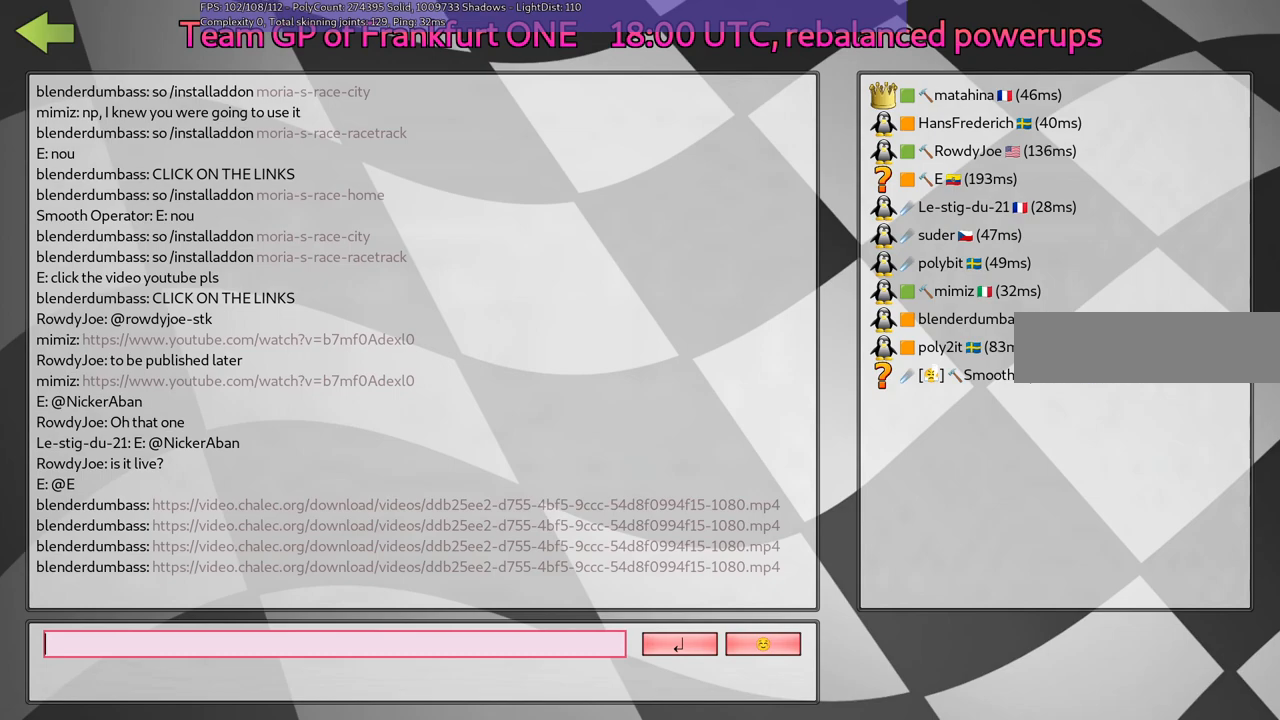
{"keys": [], "events": [[84, "return", "up"]]}